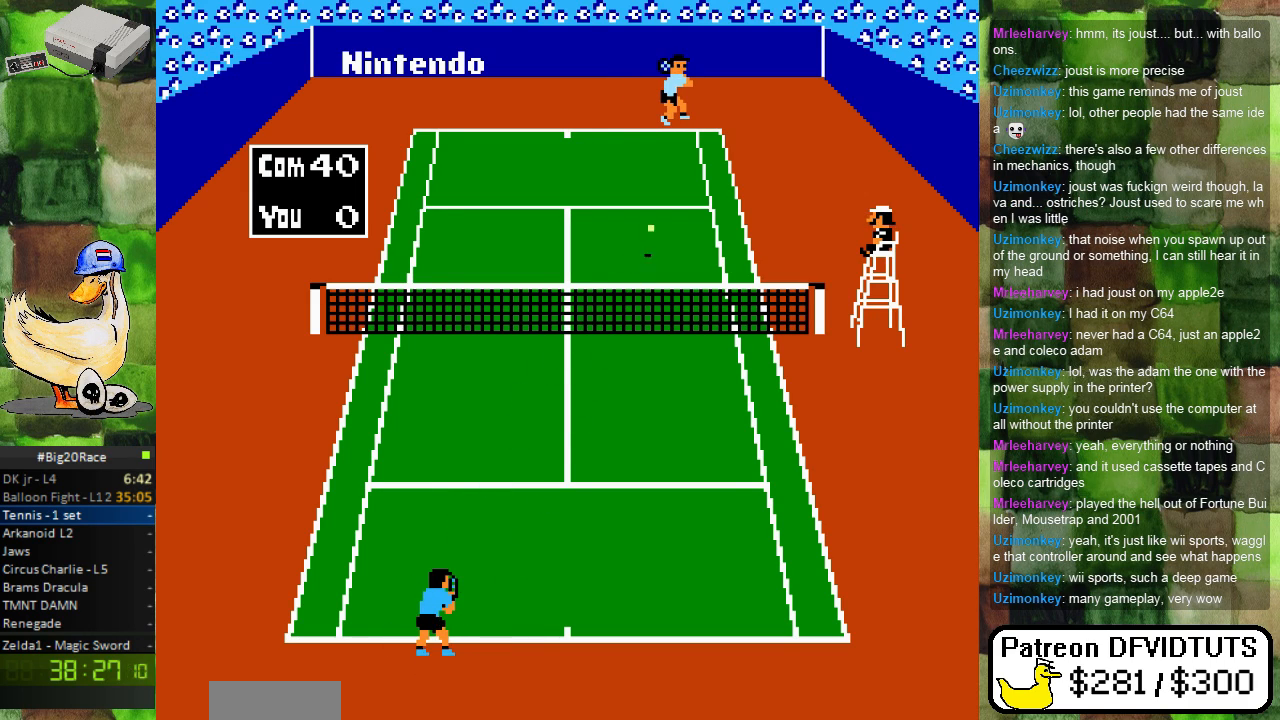
Gameplay with a controller (Nintendo layout); each line is a JSON object with the inputs held at the frame after it. "events" lists button and stick changes between this image and that frame as [ms after this image, input, new state], when the widget could be followed in between. Not read: L3 R3.
{"buttons": [], "events": [[267, "DPAD_RIGHT", "down"], [383, "DPAD_RIGHT", "up"]]}
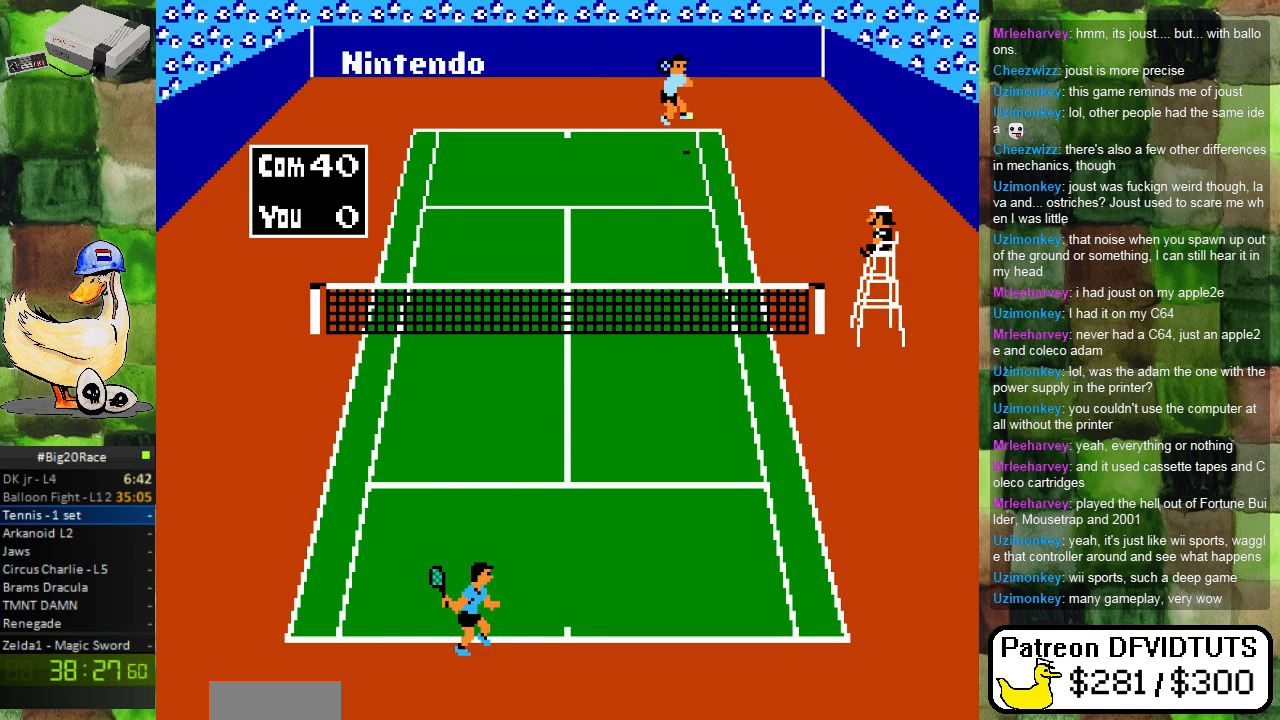
{"buttons": [], "events": [[283, "DPAD_RIGHT", "down"], [367, "DPAD_RIGHT", "up"]]}
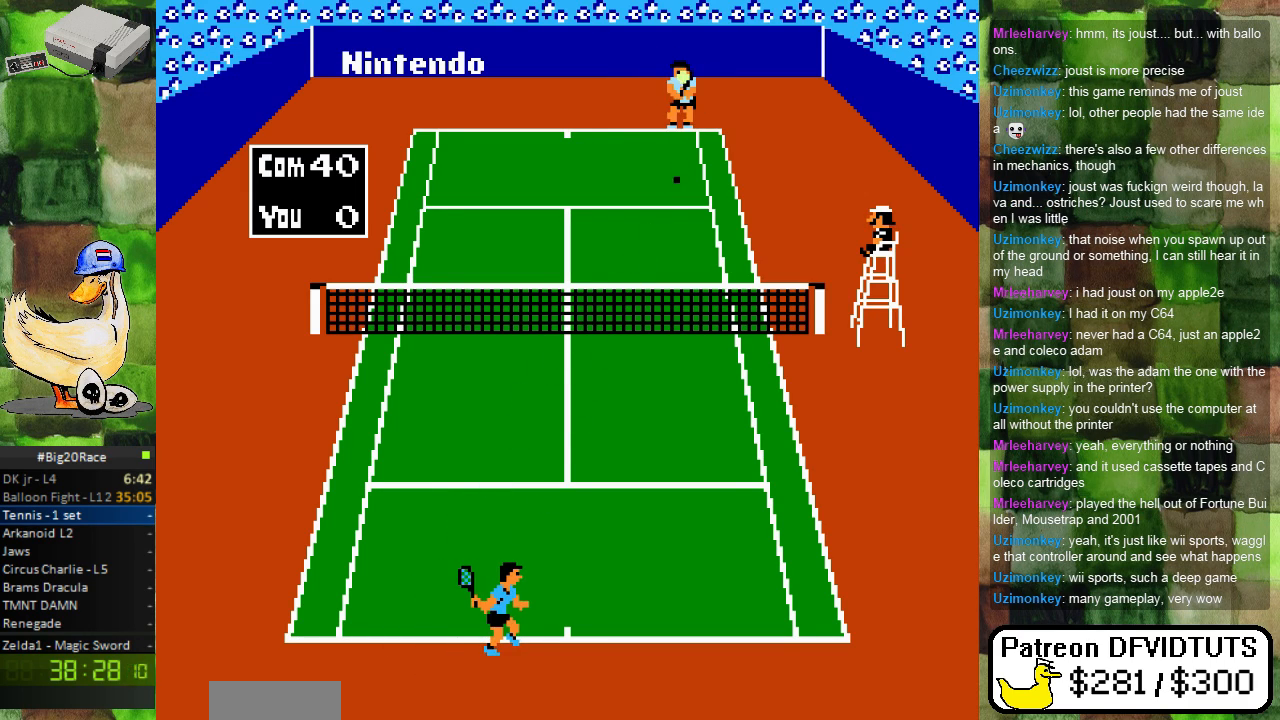
{"buttons": [], "events": [[200, "DPAD_LEFT", "down"], [317, "DPAD_LEFT", "up"]]}
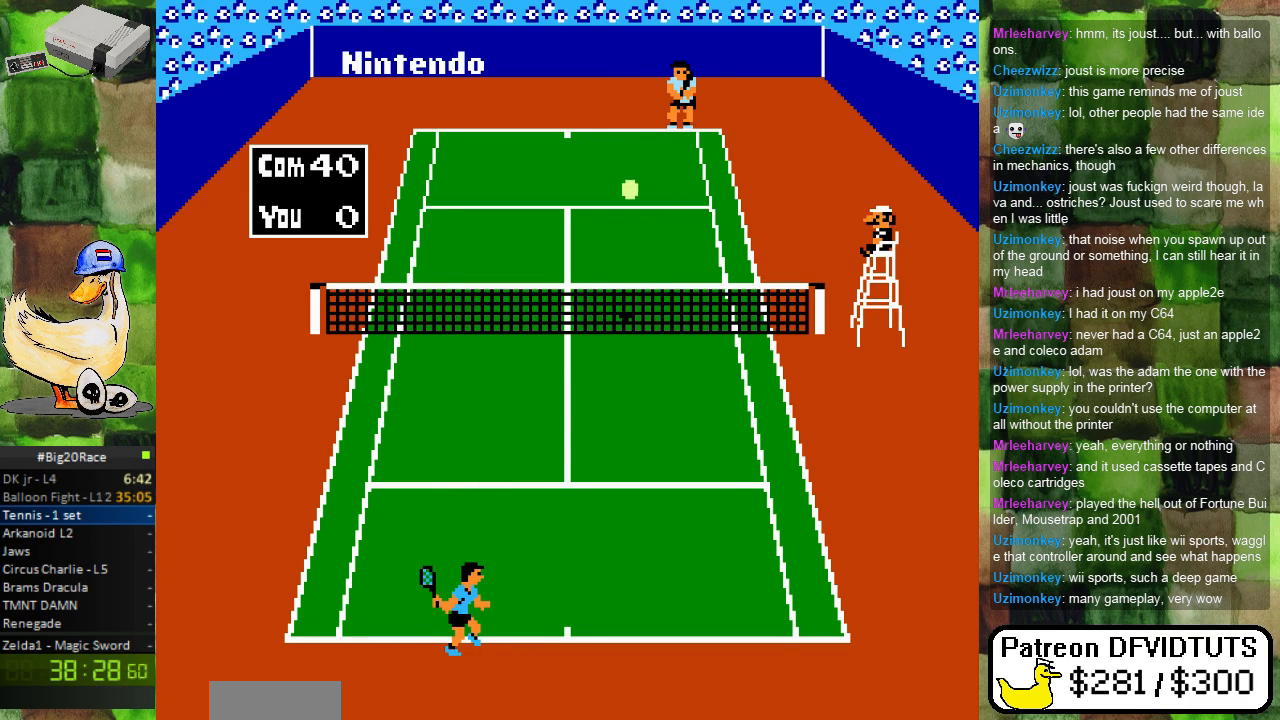
{"buttons": [], "events": [[367, "DPAD_LEFT", "down"], [433, "DPAD_LEFT", "up"]]}
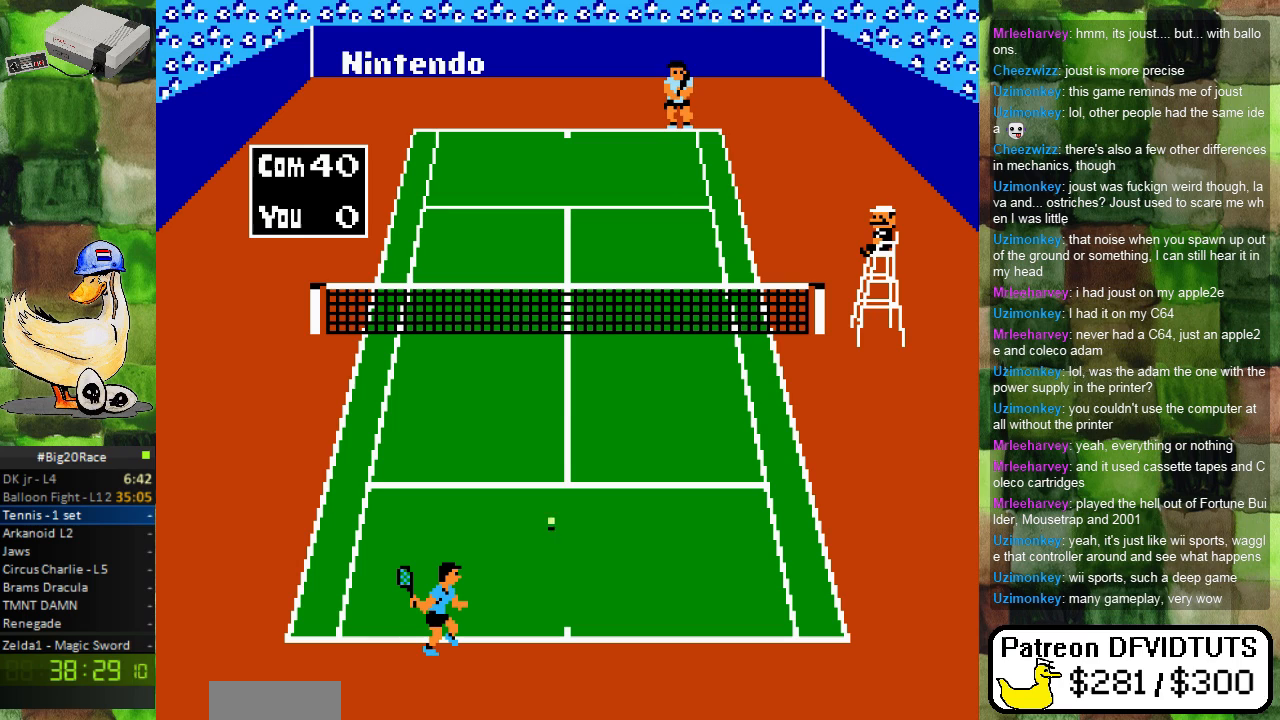
{"buttons": [], "events": [[233, "A", "down"], [383, "A", "up"]]}
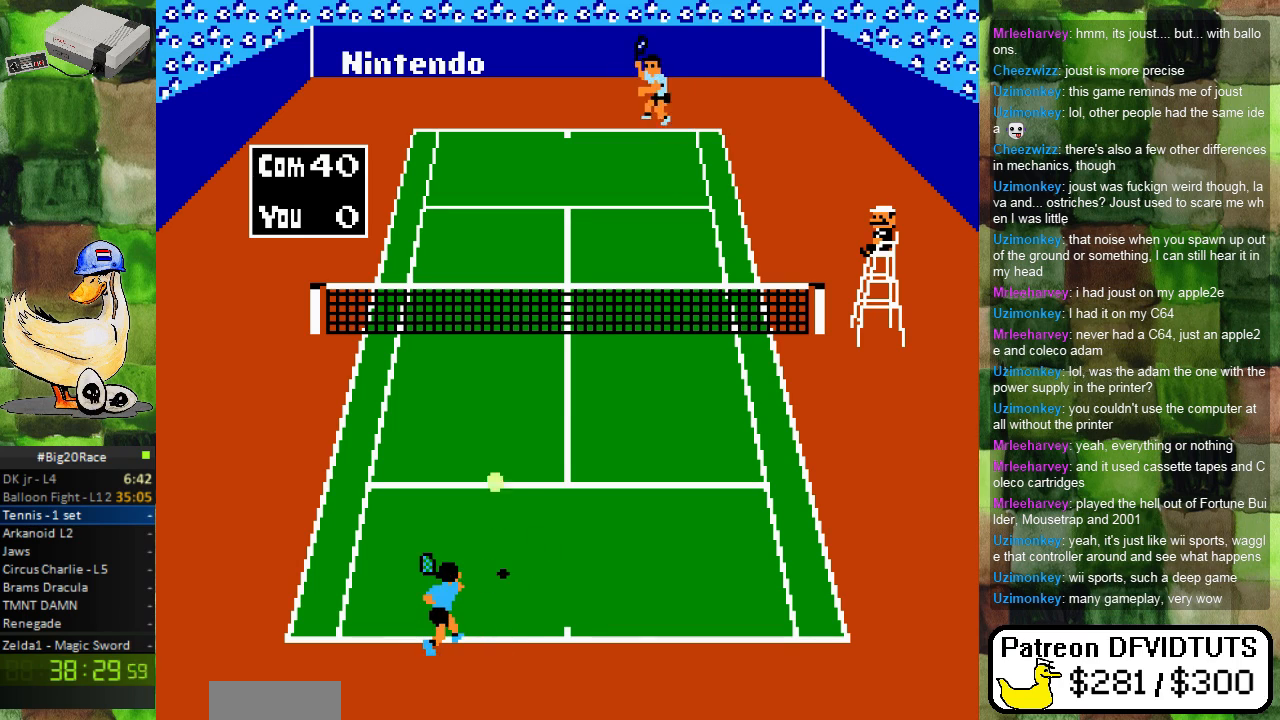
{"buttons": [], "events": []}
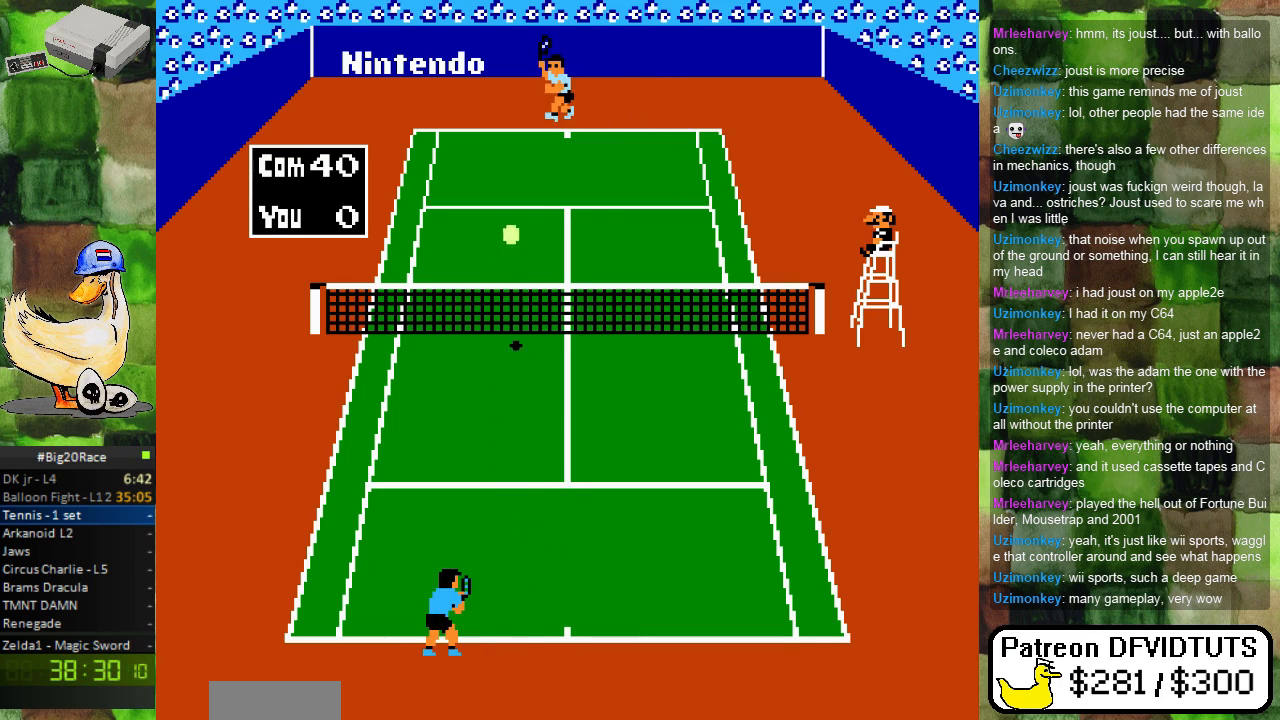
{"buttons": ["DPAD_RIGHT"], "events": [[50, "DPAD_RIGHT", "down"], [267, "DPAD_RIGHT", "up"], [483, "DPAD_RIGHT", "down"]]}
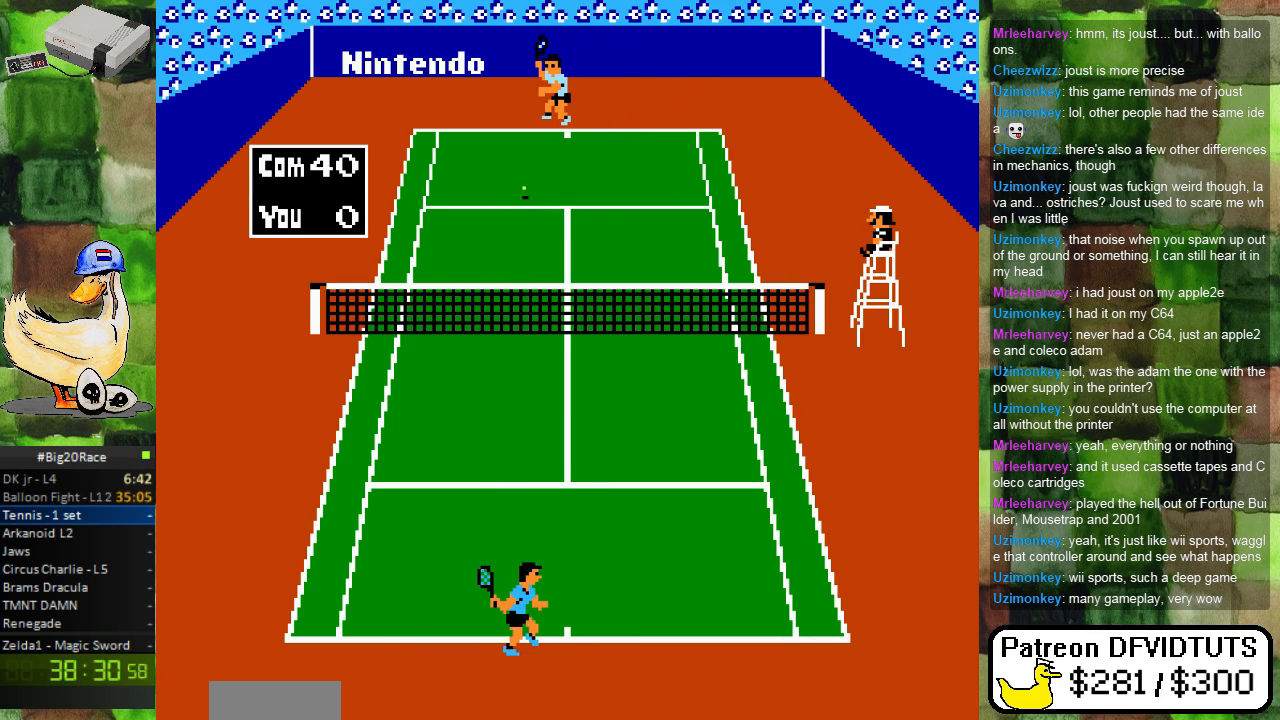
{"buttons": [], "events": [[100, "DPAD_RIGHT", "up"], [333, "DPAD_DOWN", "down"], [433, "DPAD_DOWN", "up"]]}
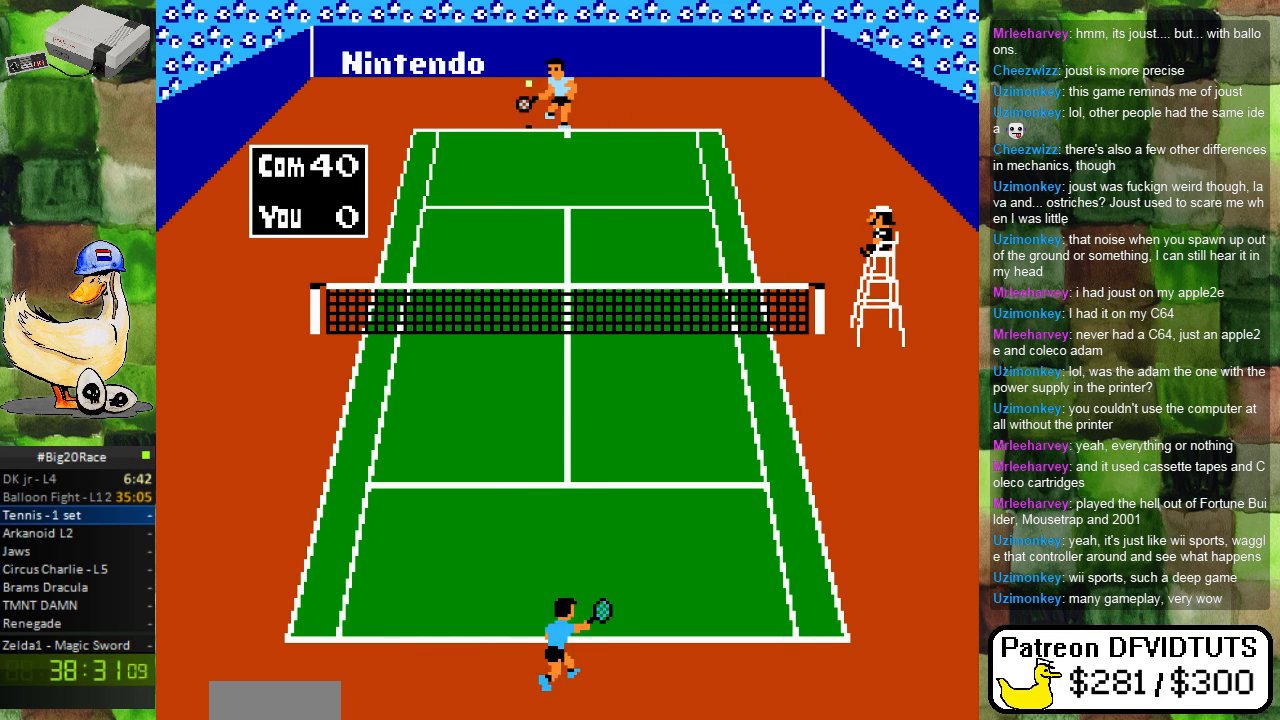
{"buttons": [], "events": [[333, "DPAD_LEFT", "down"], [483, "DPAD_LEFT", "up"]]}
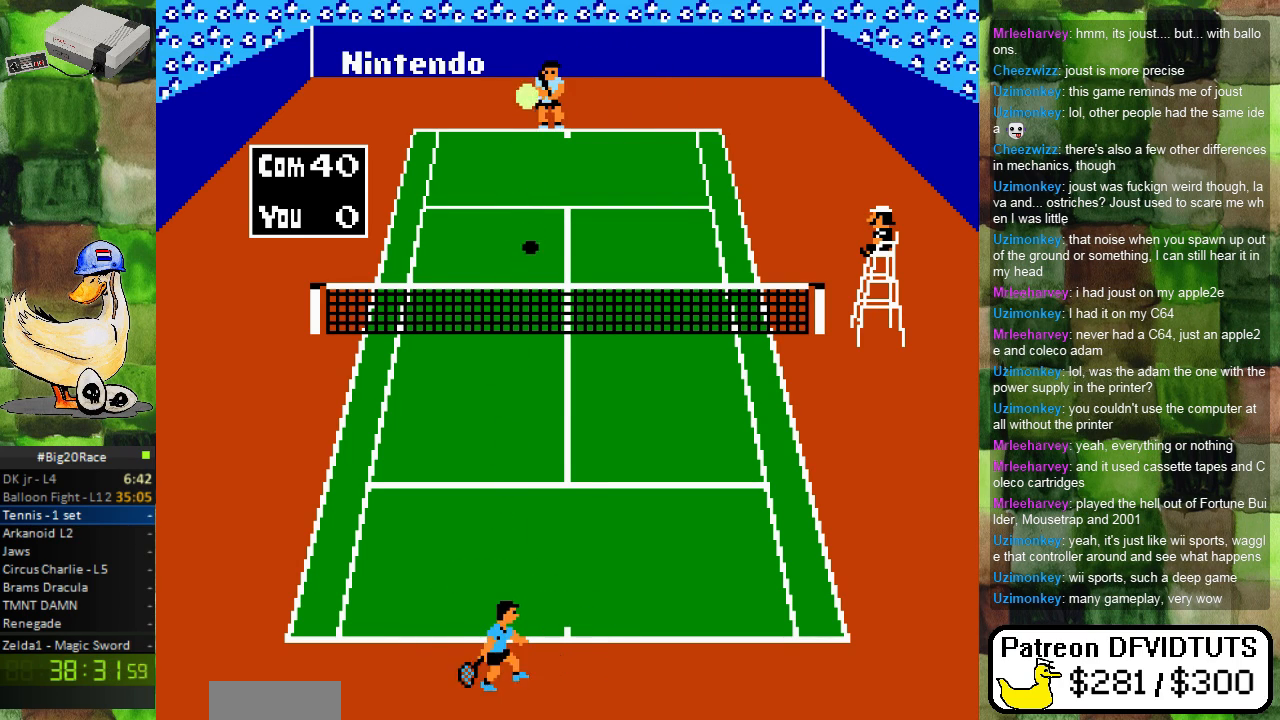
{"buttons": [], "events": [[83, "DPAD_LEFT", "down"], [183, "DPAD_LEFT", "up"], [367, "DPAD_RIGHT", "down"], [450, "DPAD_RIGHT", "up"]]}
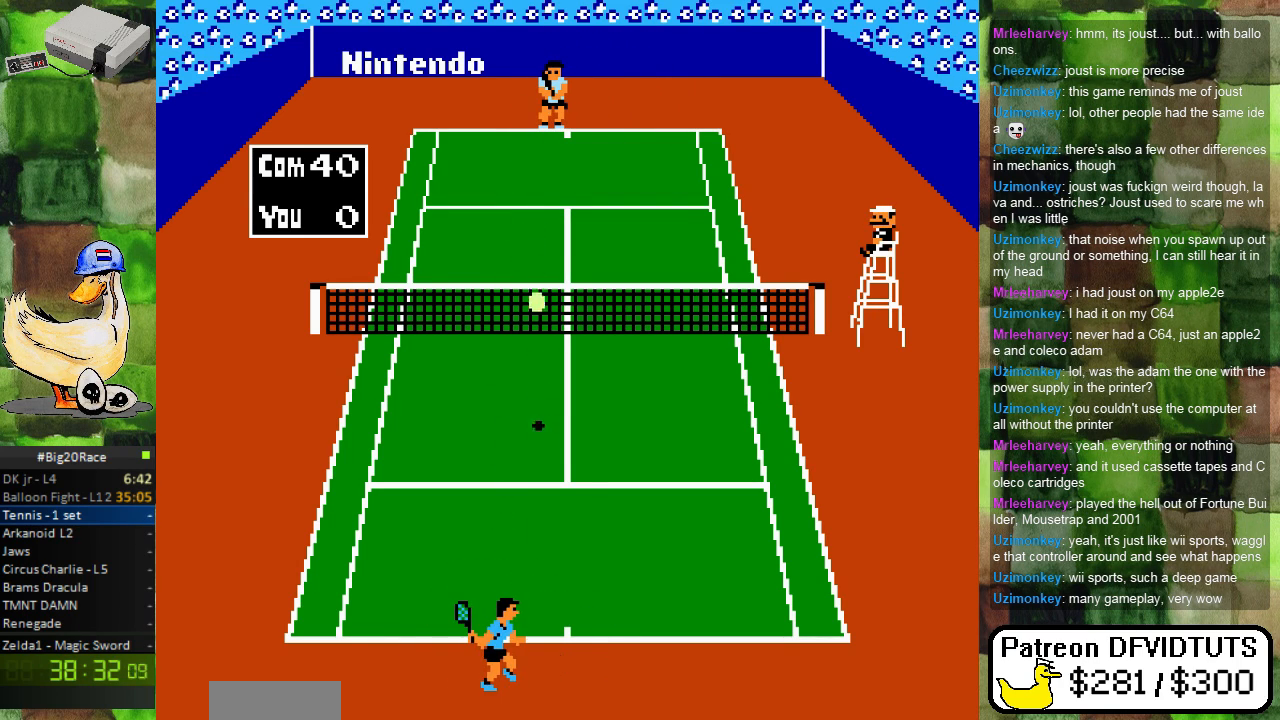
{"buttons": ["A"], "events": [[350, "DPAD_RIGHT", "down"], [417, "DPAD_RIGHT", "up"], [433, "A", "down"]]}
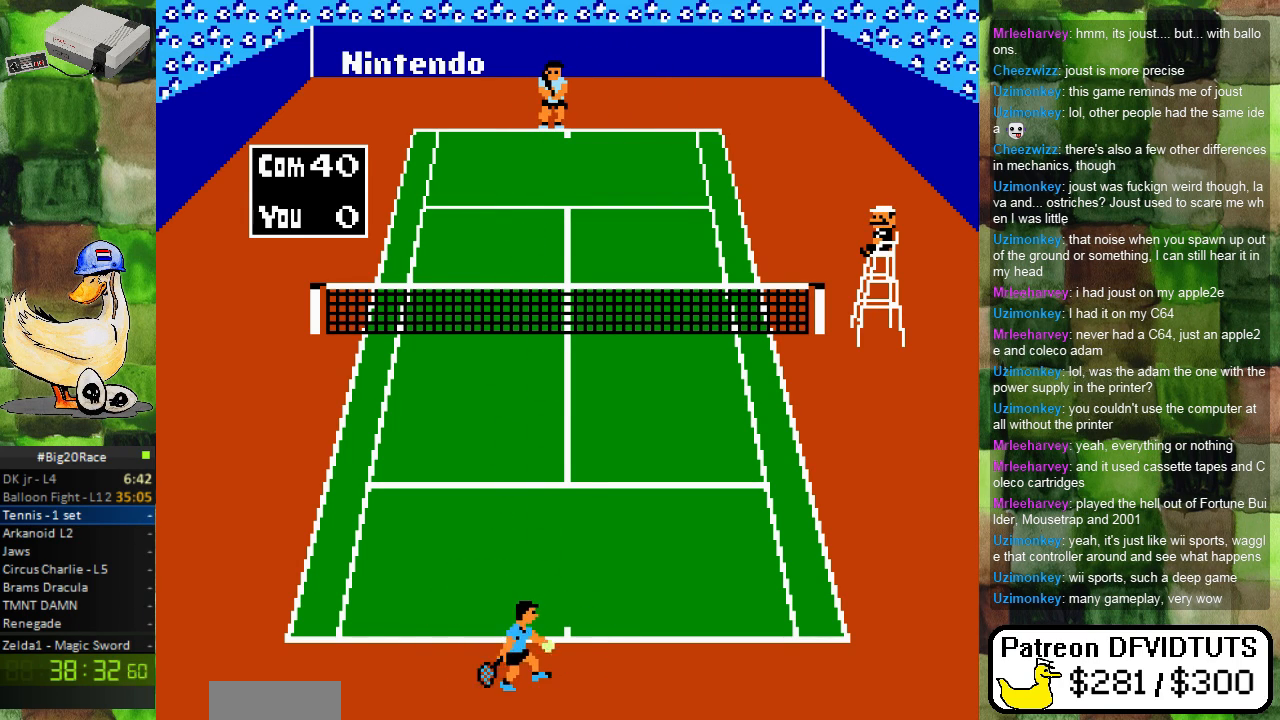
{"buttons": [], "events": [[100, "A", "up"]]}
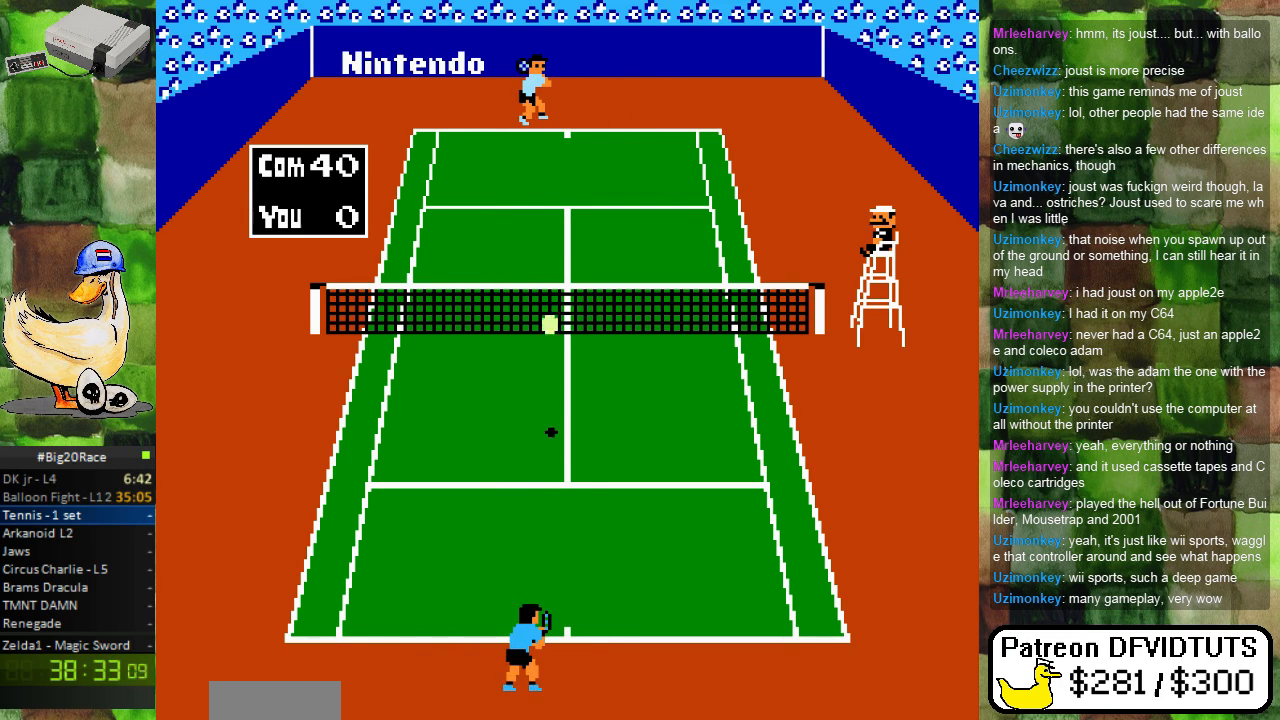
{"buttons": [], "events": [[33, "DPAD_LEFT", "down"], [167, "DPAD_LEFT", "up"], [350, "DPAD_UP", "down"], [400, "DPAD_UP", "up"]]}
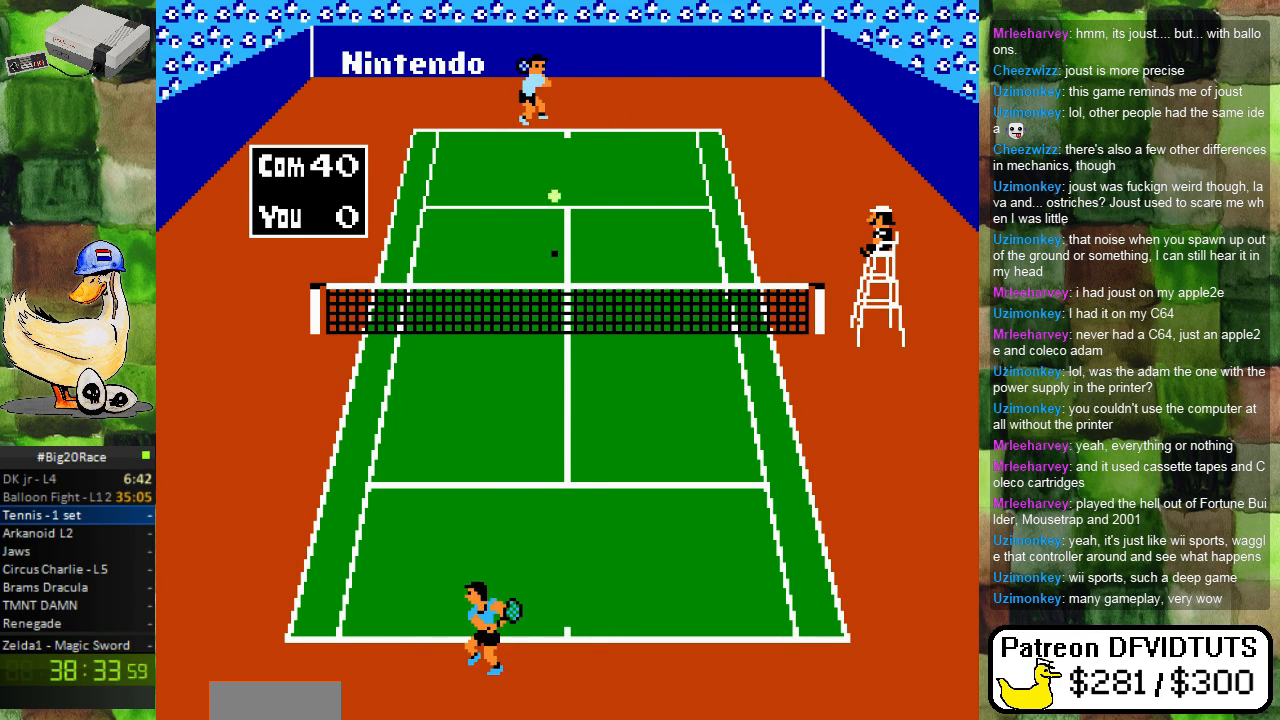
{"buttons": [], "events": [[50, "DPAD_RIGHT", "down"], [167, "DPAD_RIGHT", "up"], [400, "DPAD_LEFT", "down"], [500, "DPAD_LEFT", "up"]]}
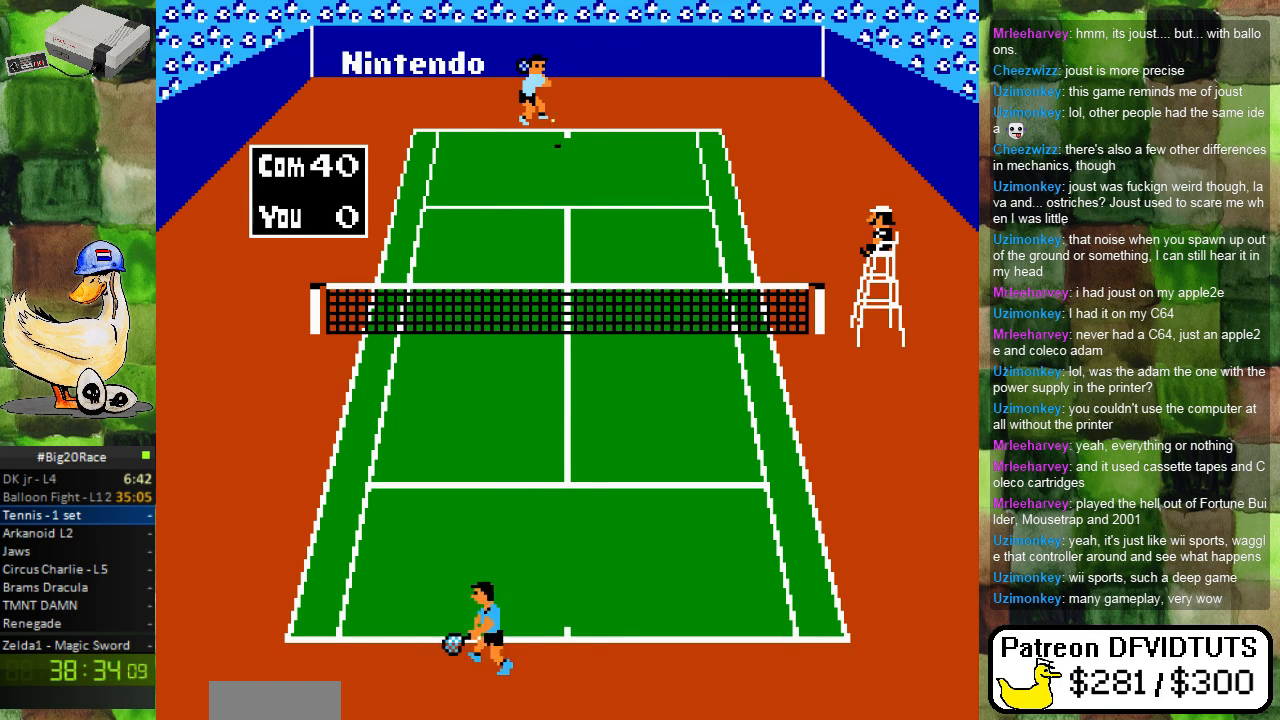
{"buttons": [], "events": [[267, "DPAD_RIGHT", "down"], [333, "DPAD_RIGHT", "up"]]}
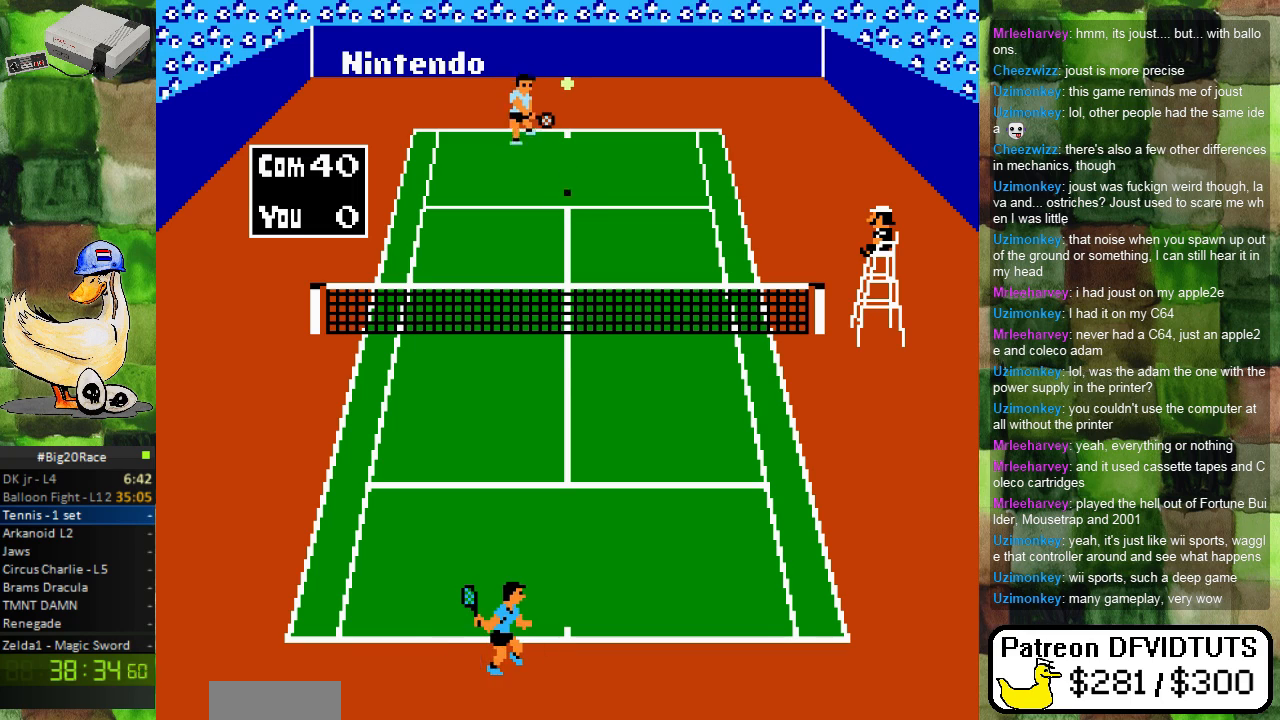
{"buttons": [], "events": [[33, "DPAD_LEFT", "down"], [117, "DPAD_LEFT", "up"], [250, "DPAD_RIGHT", "down"], [400, "DPAD_RIGHT", "up"]]}
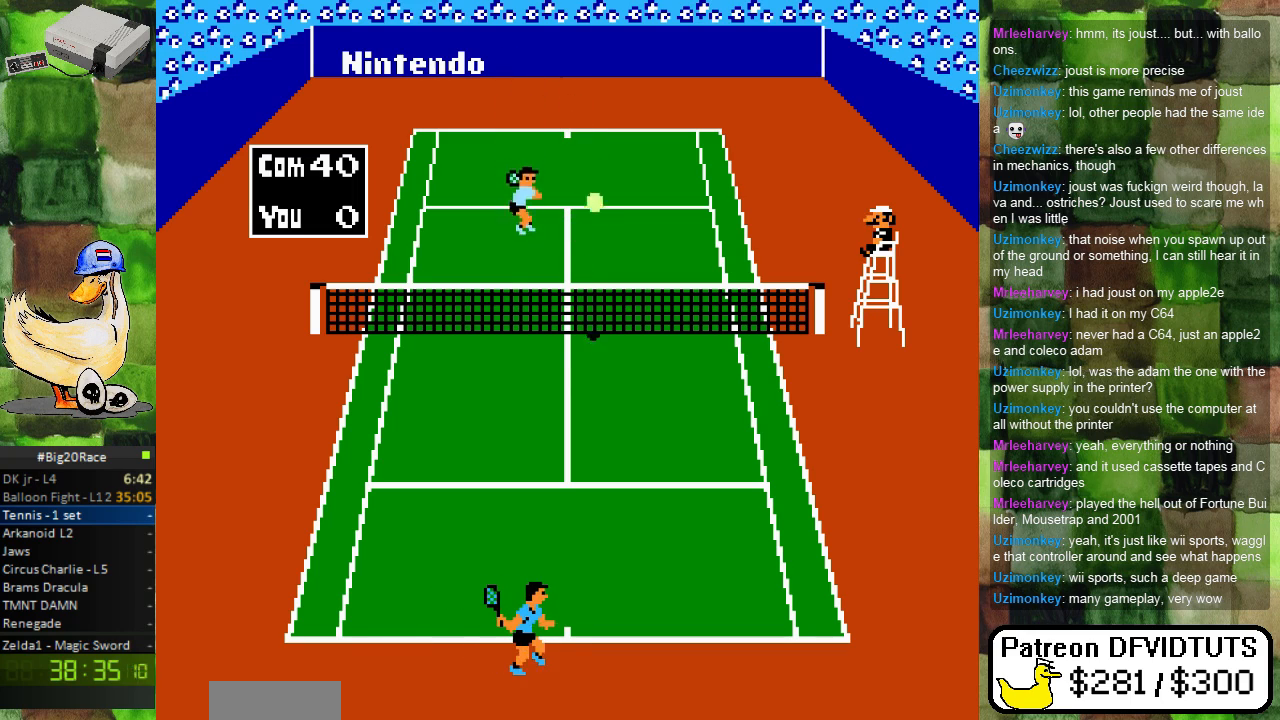
{"buttons": ["DPAD_RIGHT"], "events": [[117, "DPAD_RIGHT", "down"], [233, "DPAD_RIGHT", "up"], [483, "DPAD_RIGHT", "down"]]}
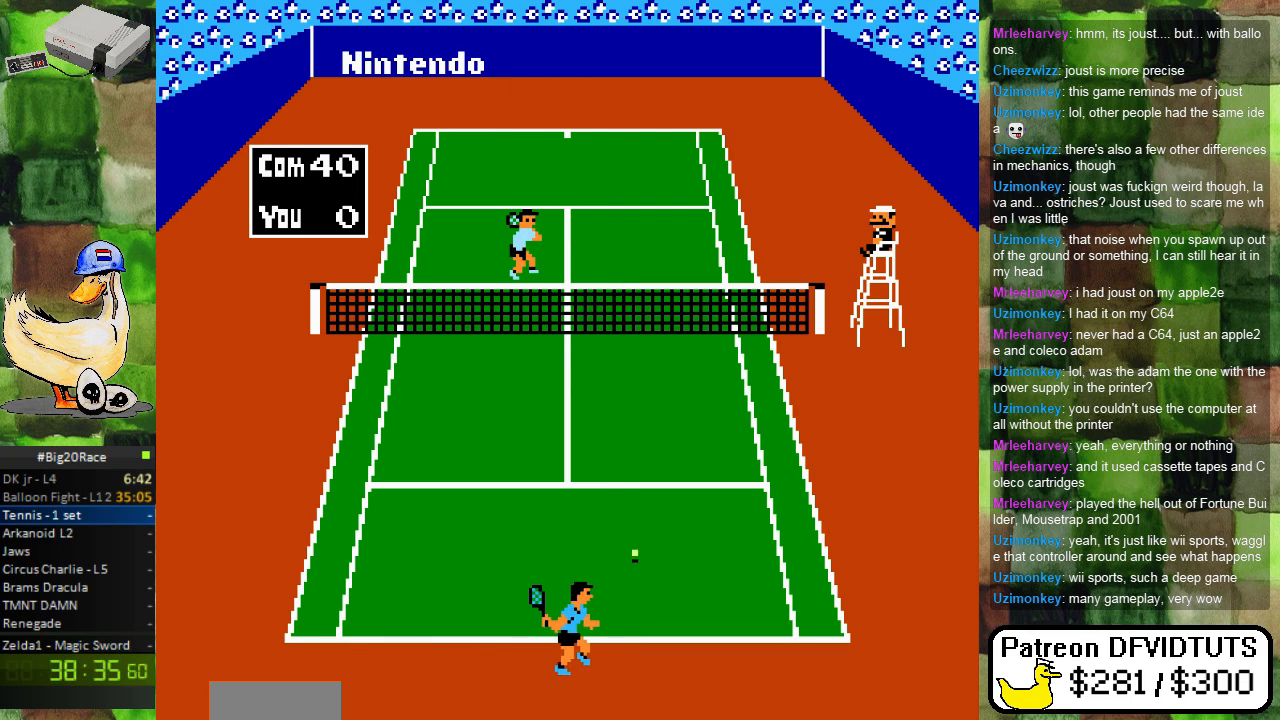
{"buttons": [], "events": [[83, "DPAD_RIGHT", "up"], [83, "DPAD_UP", "down"], [150, "A", "down"], [283, "A", "up"], [417, "DPAD_UP", "up"]]}
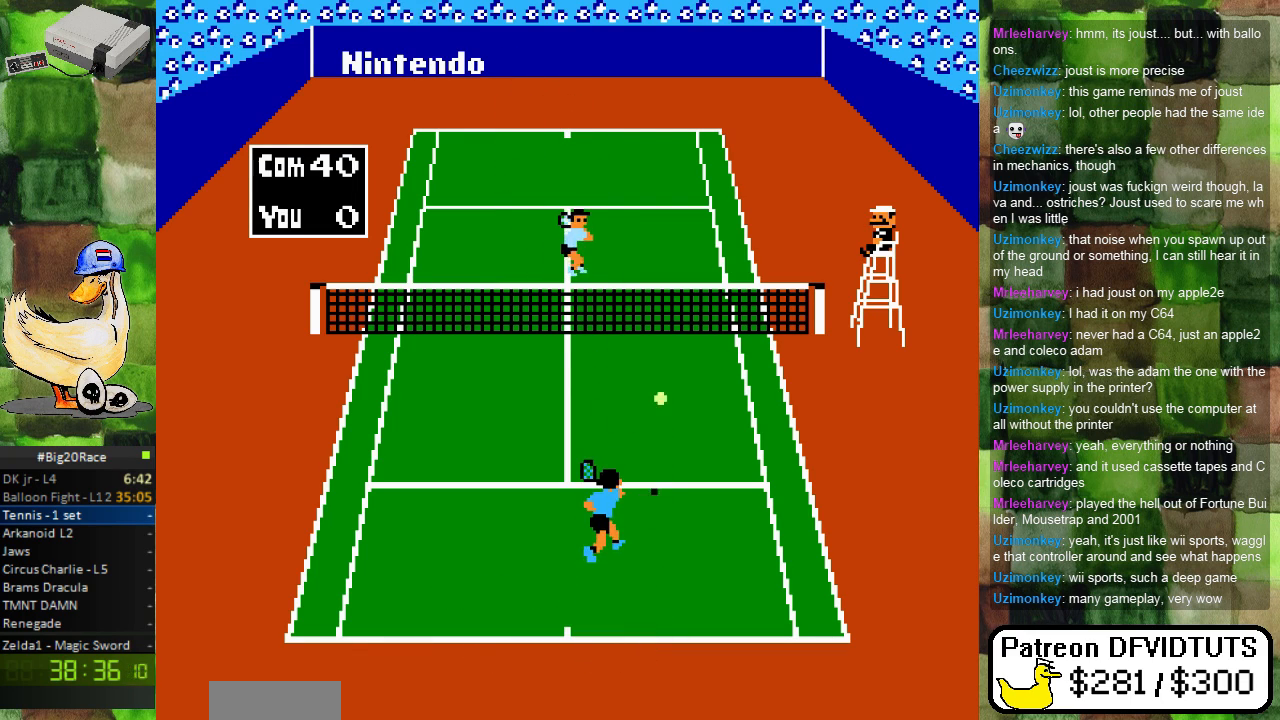
{"buttons": ["DPAD_DOWN"], "events": [[250, "DPAD_DOWN", "down"]]}
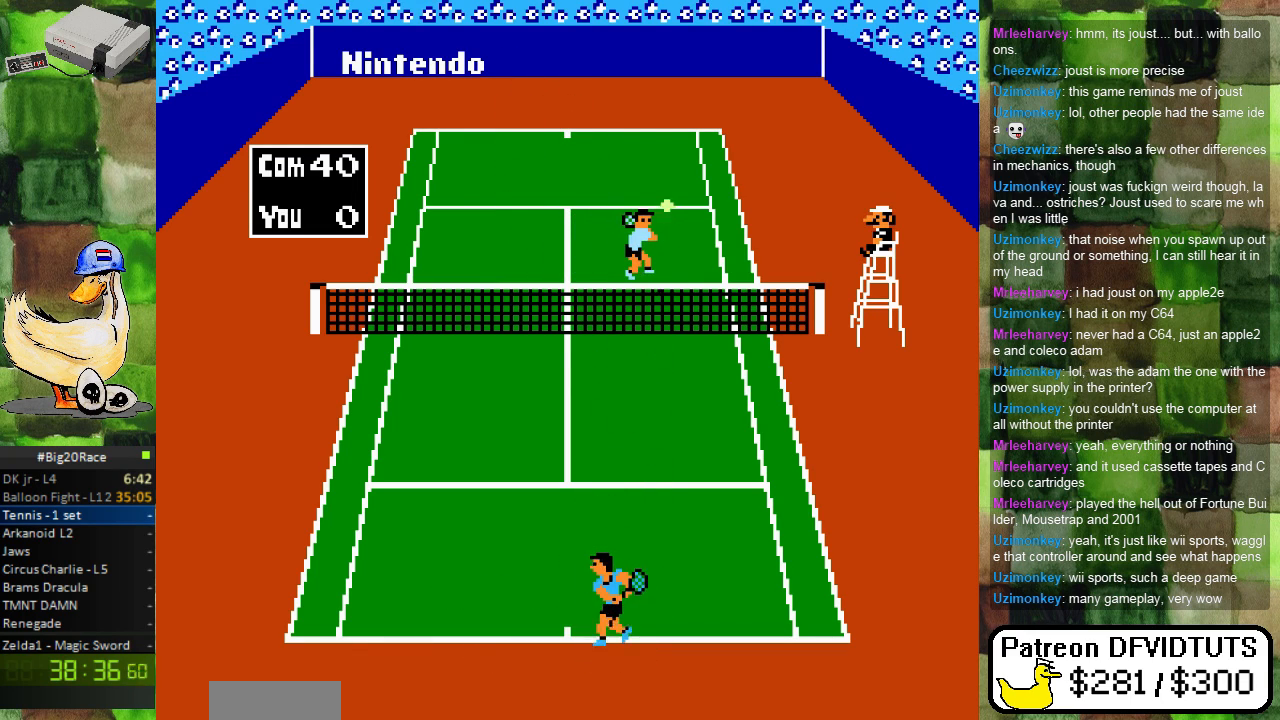
{"buttons": ["DPAD_LEFT"], "events": [[133, "DPAD_DOWN", "up"], [383, "DPAD_LEFT", "down"]]}
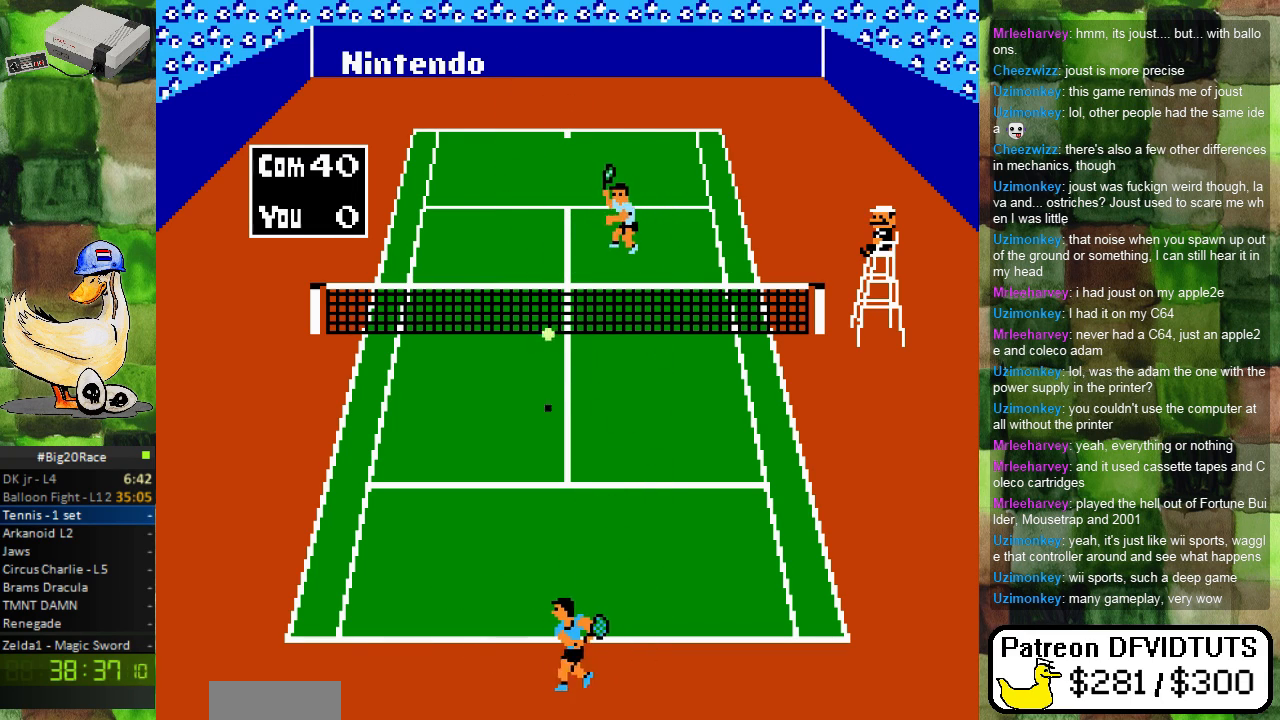
{"buttons": ["DPAD_UP", "DPAD_LEFT"], "events": [[467, "DPAD_UP", "down"]]}
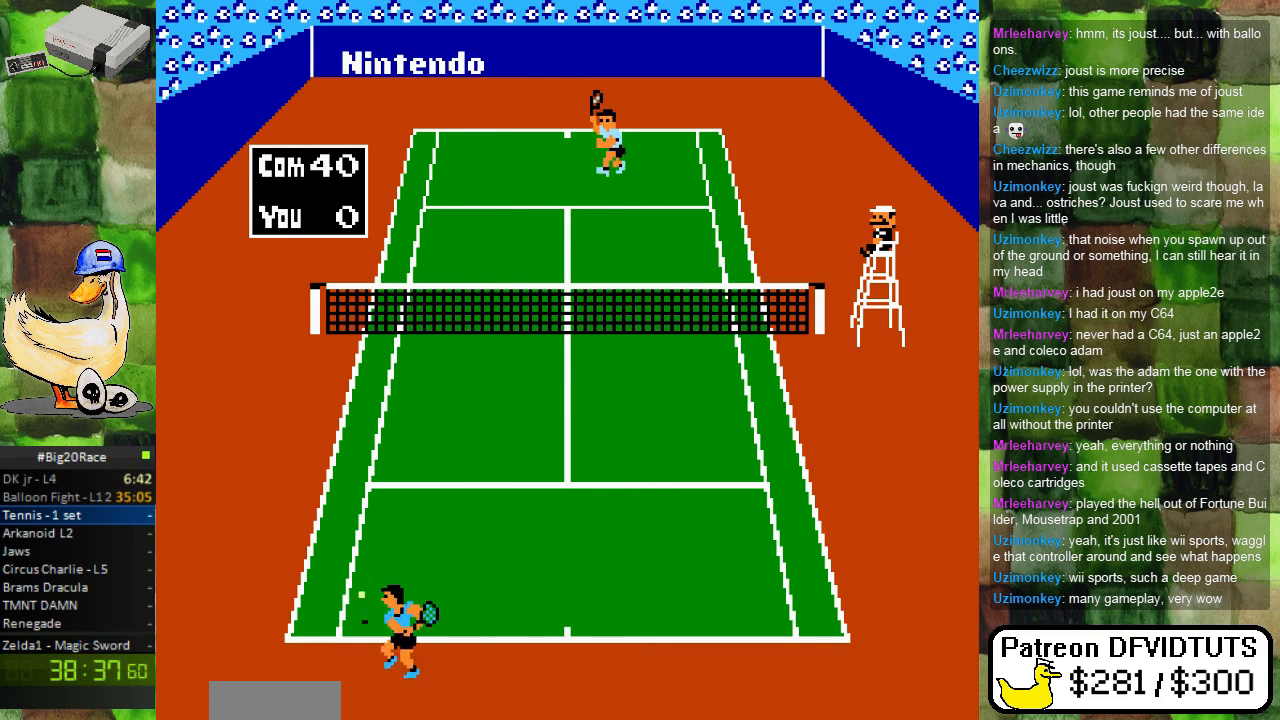
{"buttons": ["A", "DPAD_RIGHT"], "events": [[33, "A", "down"], [33, "DPAD_LEFT", "up"], [100, "DPAD_RIGHT", "down"], [150, "DPAD_RIGHT", "up"], [183, "DPAD_RIGHT", "down"], [450, "DPAD_UP", "up"]]}
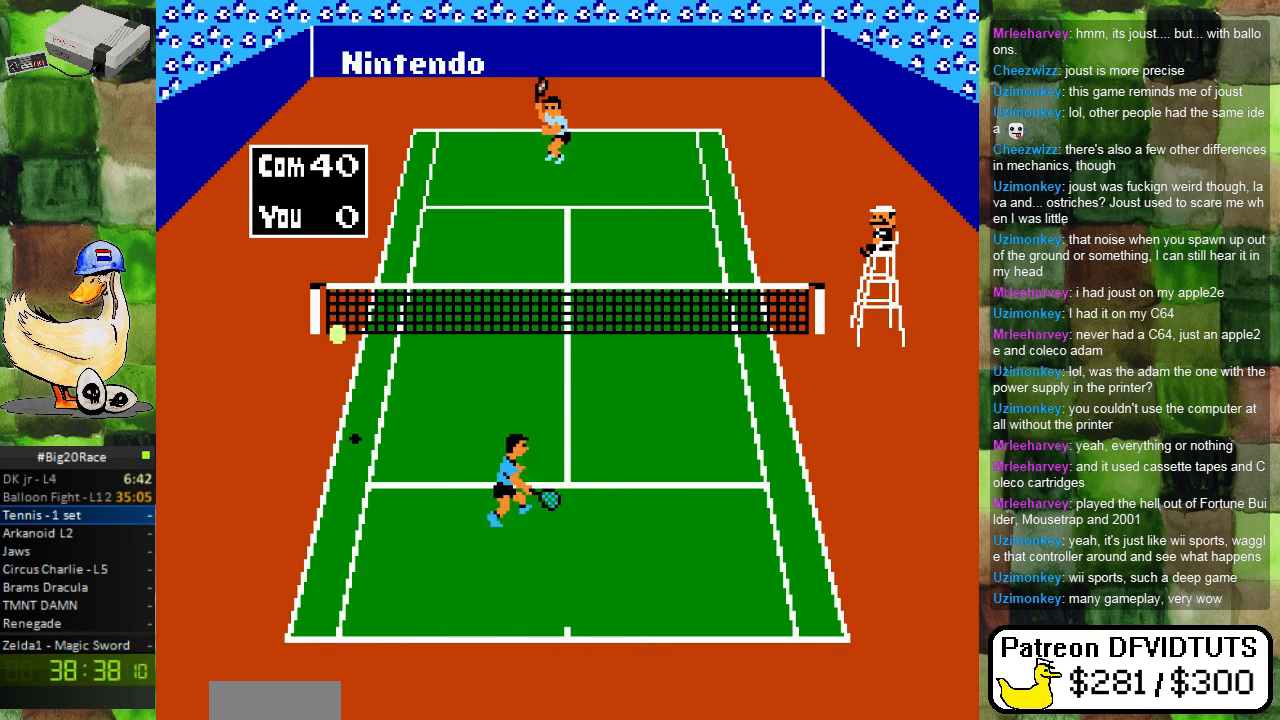
{"buttons": ["DPAD_LEFT"], "events": [[100, "DPAD_RIGHT", "up"], [183, "A", "up"], [233, "DPAD_LEFT", "down"], [250, "DPAD_DOWN", "down"], [317, "DPAD_LEFT", "up"], [367, "DPAD_LEFT", "down"], [400, "DPAD_DOWN", "up"]]}
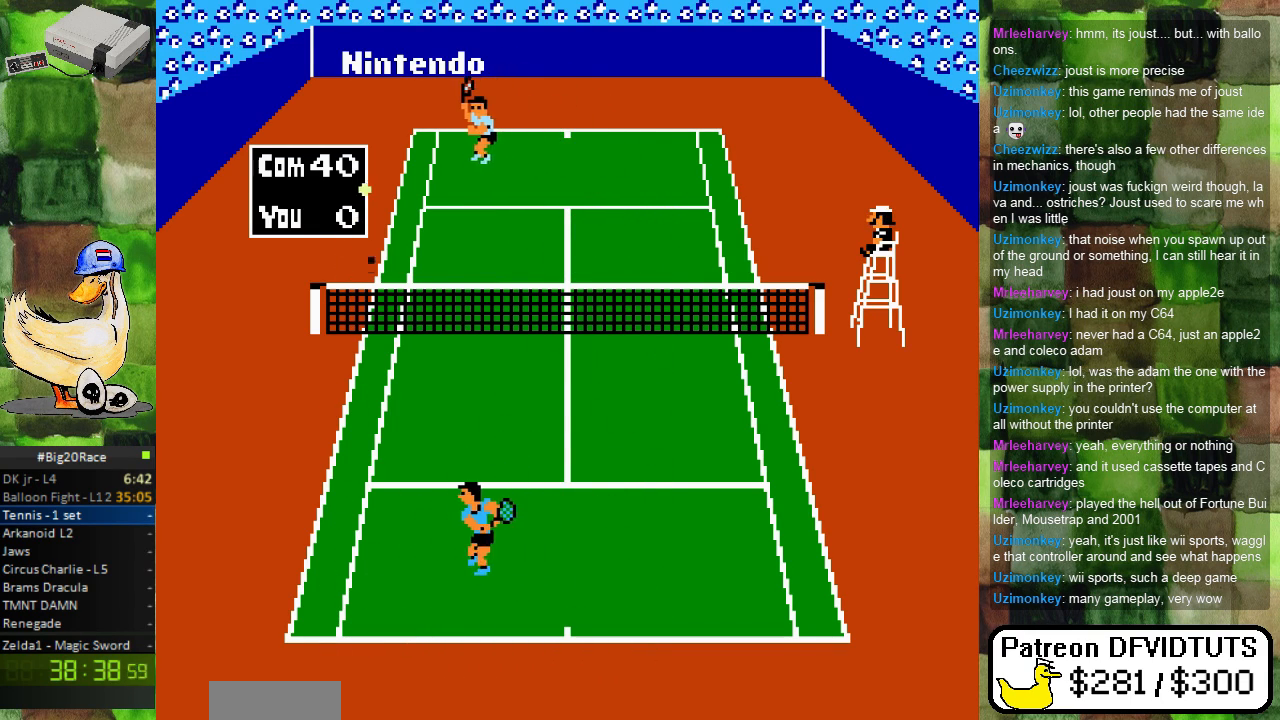
{"buttons": [], "events": [[267, "DPAD_LEFT", "up"]]}
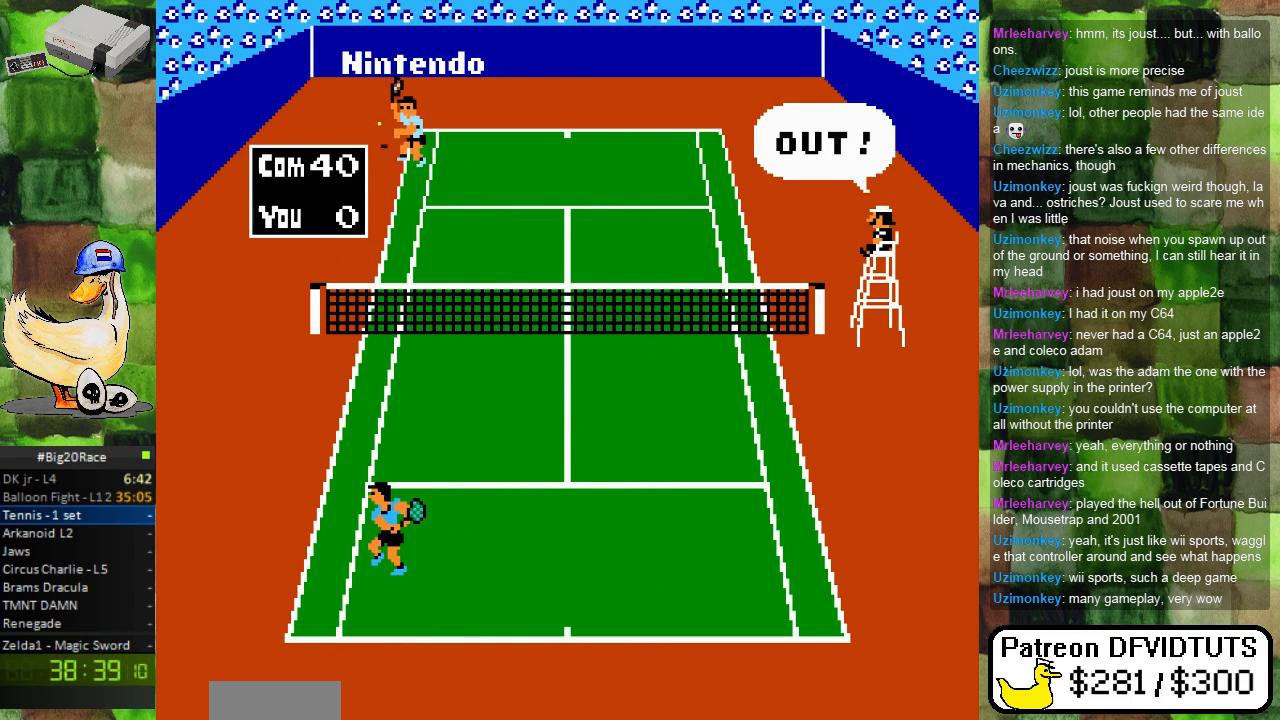
{"buttons": [], "events": []}
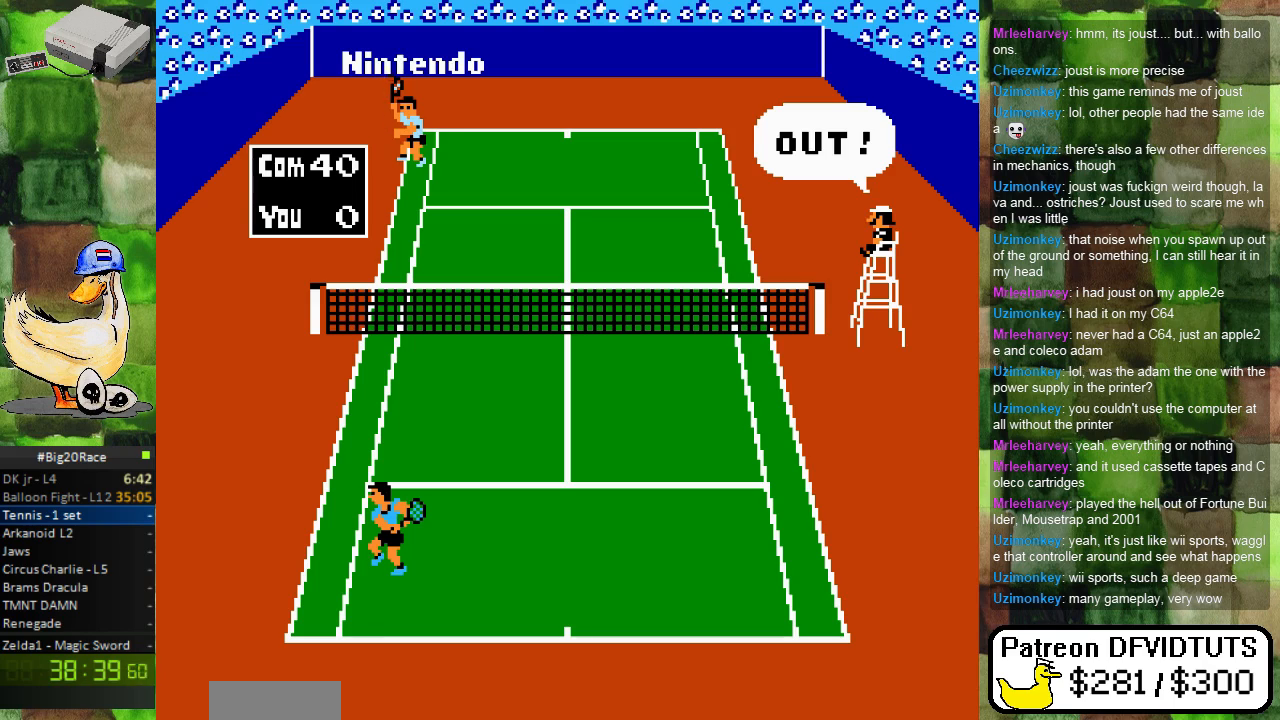
{"buttons": [], "events": []}
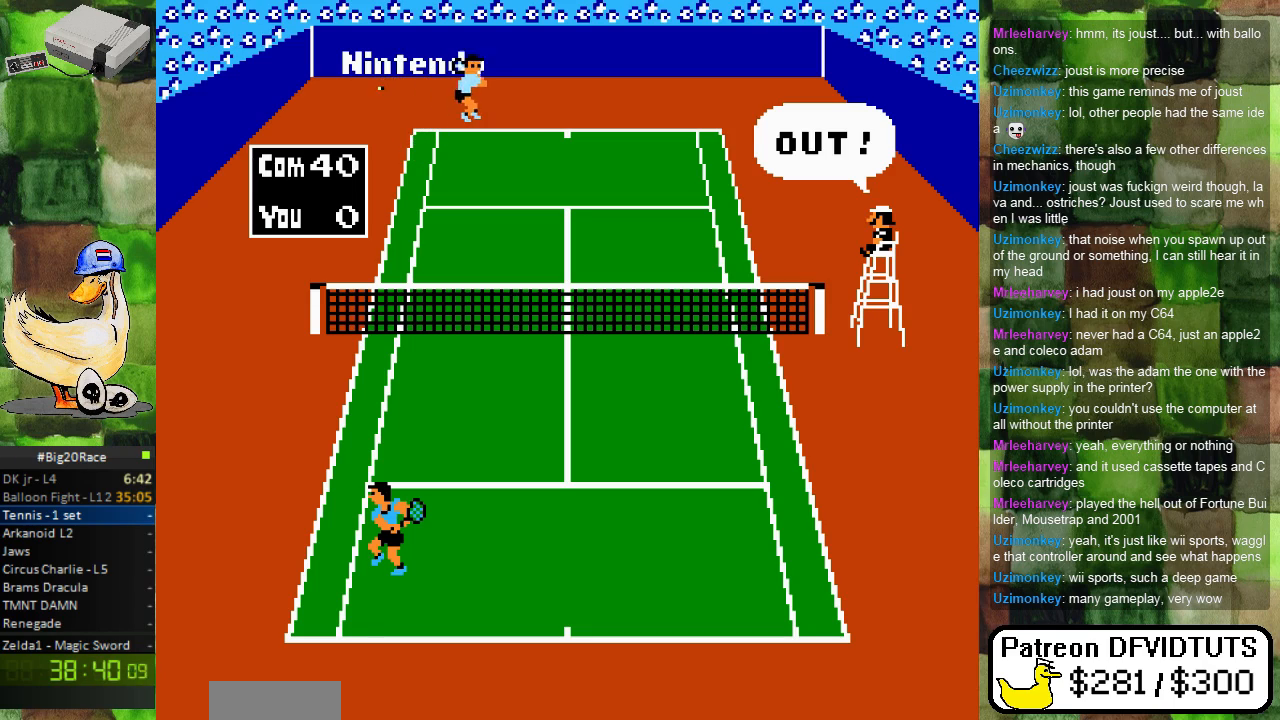
{"buttons": [], "events": []}
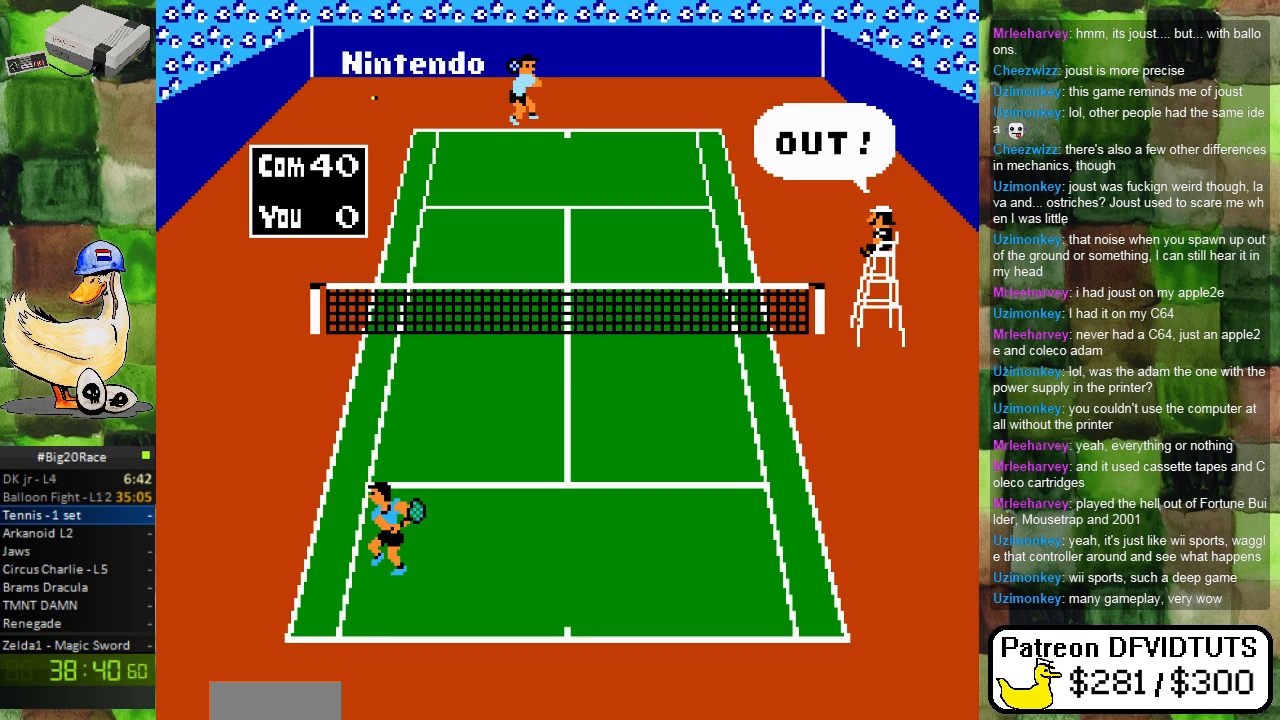
{"buttons": [], "events": [[250, "DPAD_DOWN", "down"], [483, "DPAD_DOWN", "up"]]}
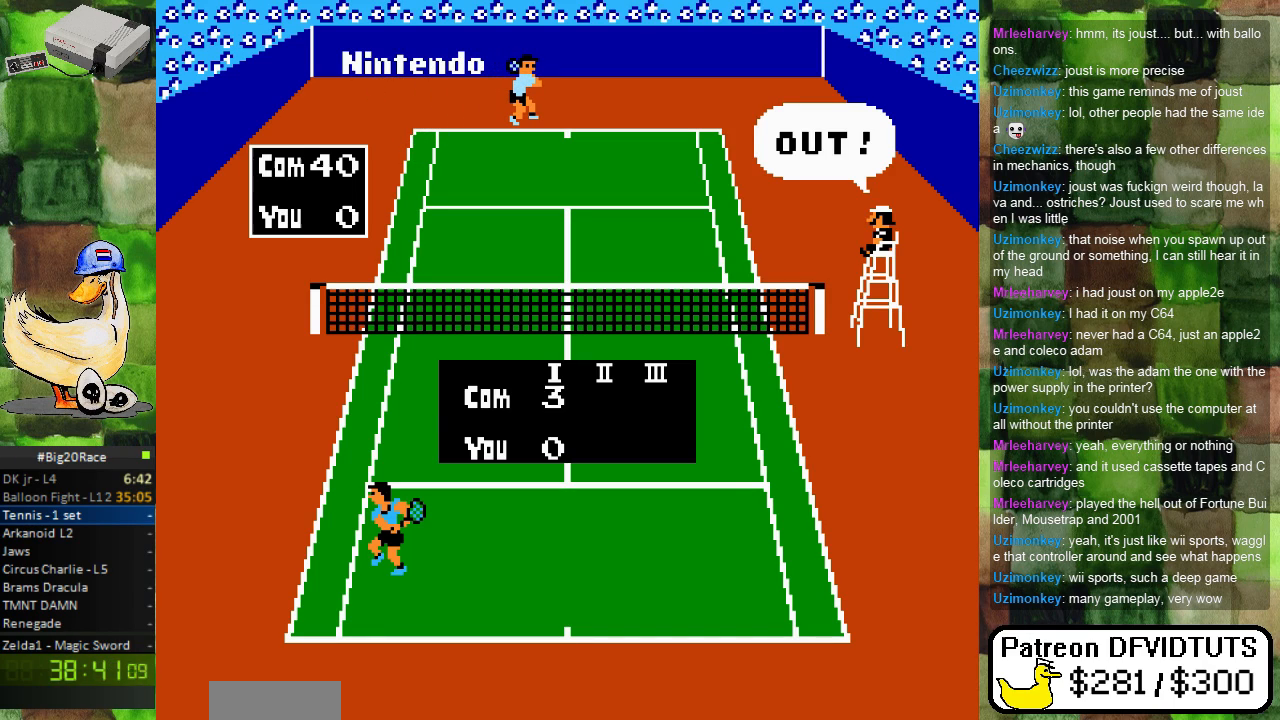
{"buttons": [], "events": []}